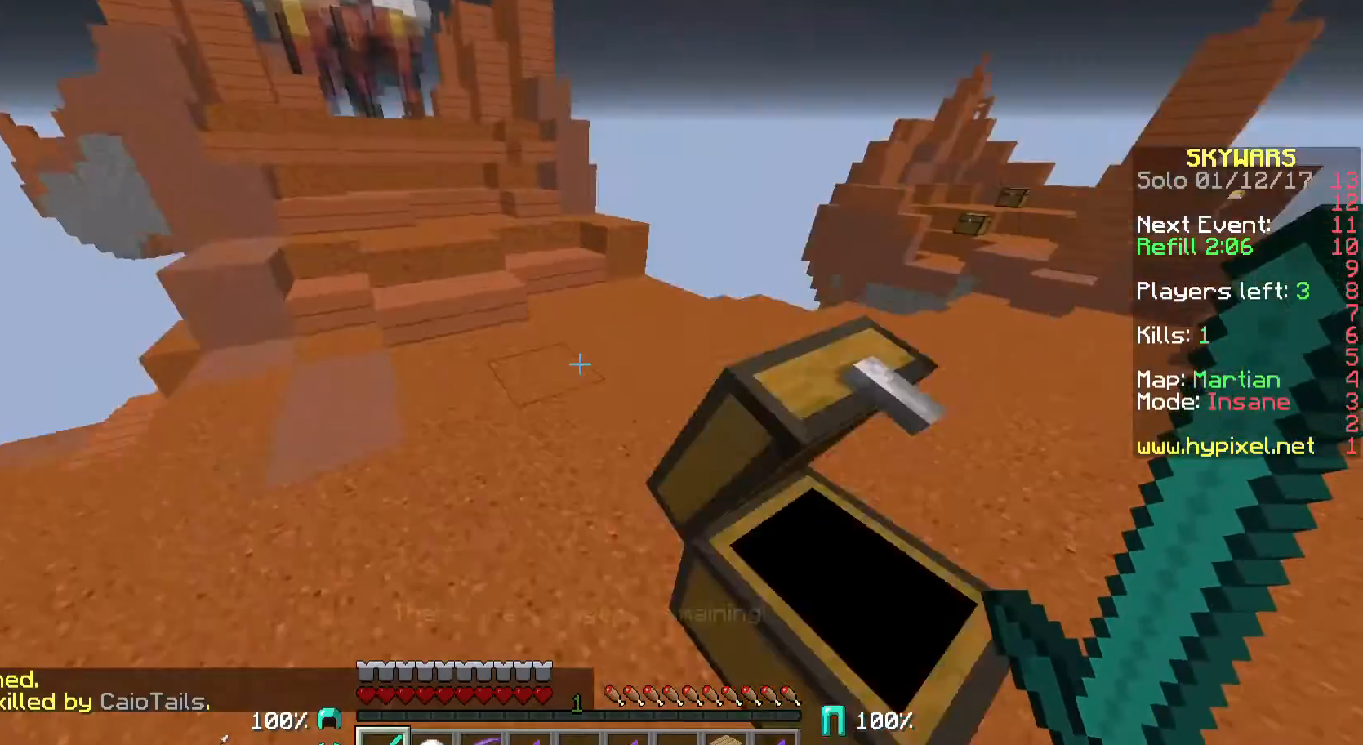
Gameplay with keyboard and mouse; each line is a JSON object with the keys and mouse buttons held at the frame after it. "events" lists presses ("down") and releases ("up") of "a", "d", "s", "w", "mouse_left" and "mouse_right" between this image and that frame as [ms after this image, input, new state], when the widget could be followed in between. "mouse_left", "mouse_right" = the "left", "right" buttons of the "mouse" list. No other keys are recorded. Fast repeated clicks can show as one long hold. Mouse movement is not recorded.
{"keys": ["a", "w"], "mouse": ["right"], "events": [[167, "a", "up"], [367, "mouse_right", "down"], [467, "a", "down"]]}
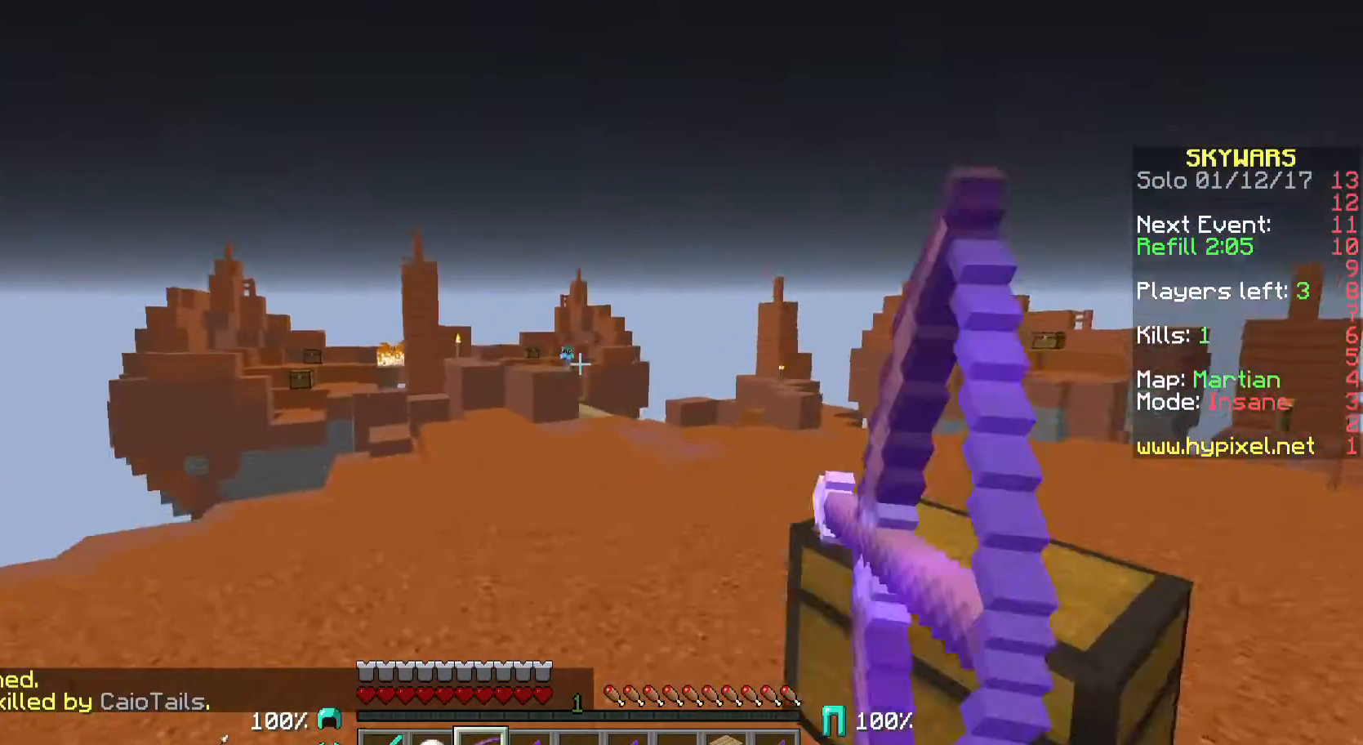
{"keys": ["a", "w"], "mouse": ["right"], "events": []}
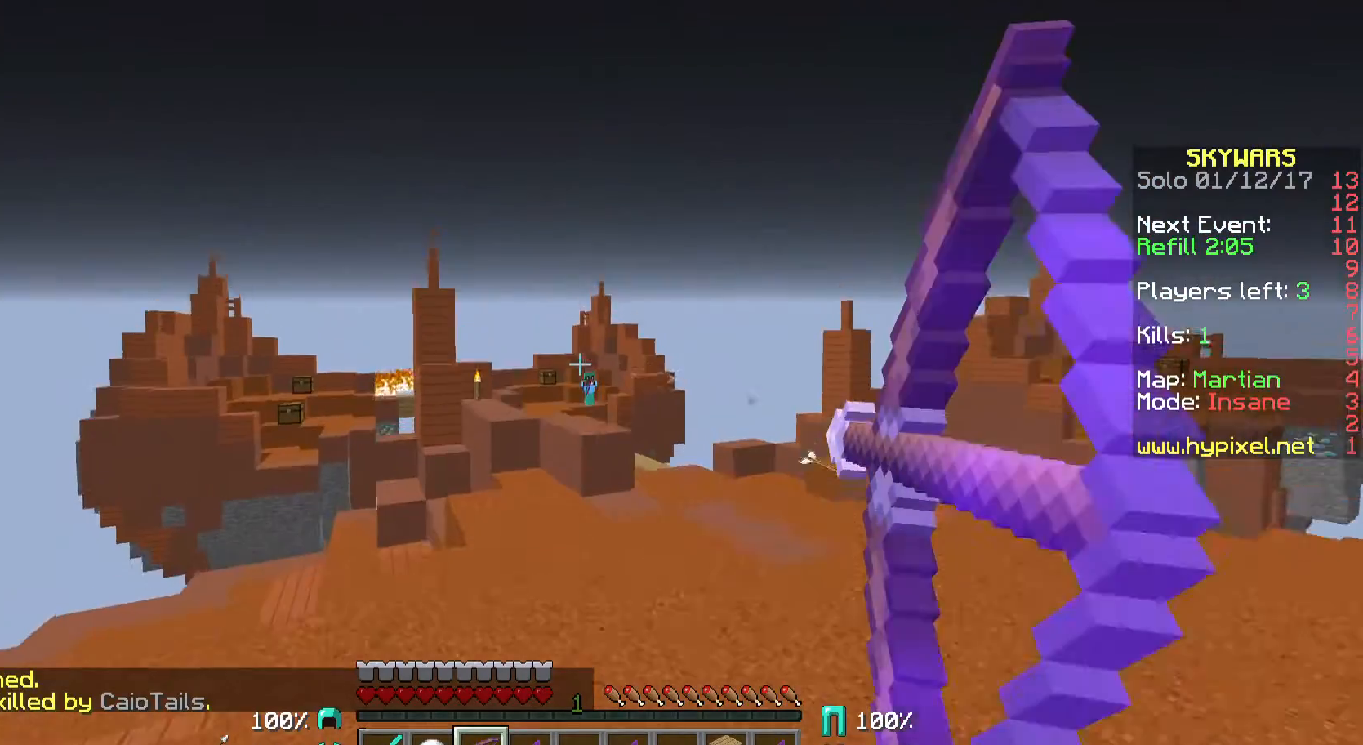
{"keys": ["d"], "mouse": ["right"], "events": [[200, "a", "up"], [200, "mouse_right", "up"], [267, "mouse_left", "down"], [300, "d", "down"], [367, "mouse_right", "down"], [367, "w", "up"], [400, "mouse_left", "up"]]}
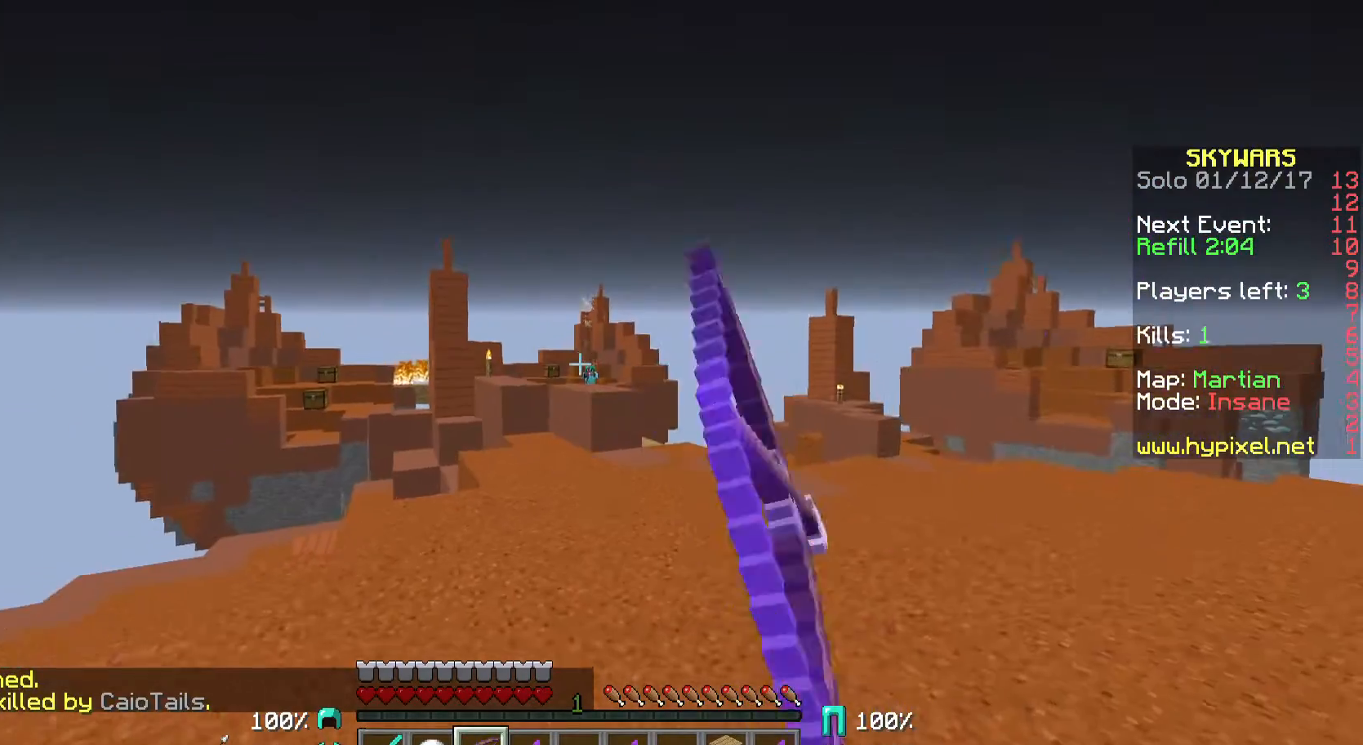
{"keys": ["d"], "mouse": ["right"], "events": []}
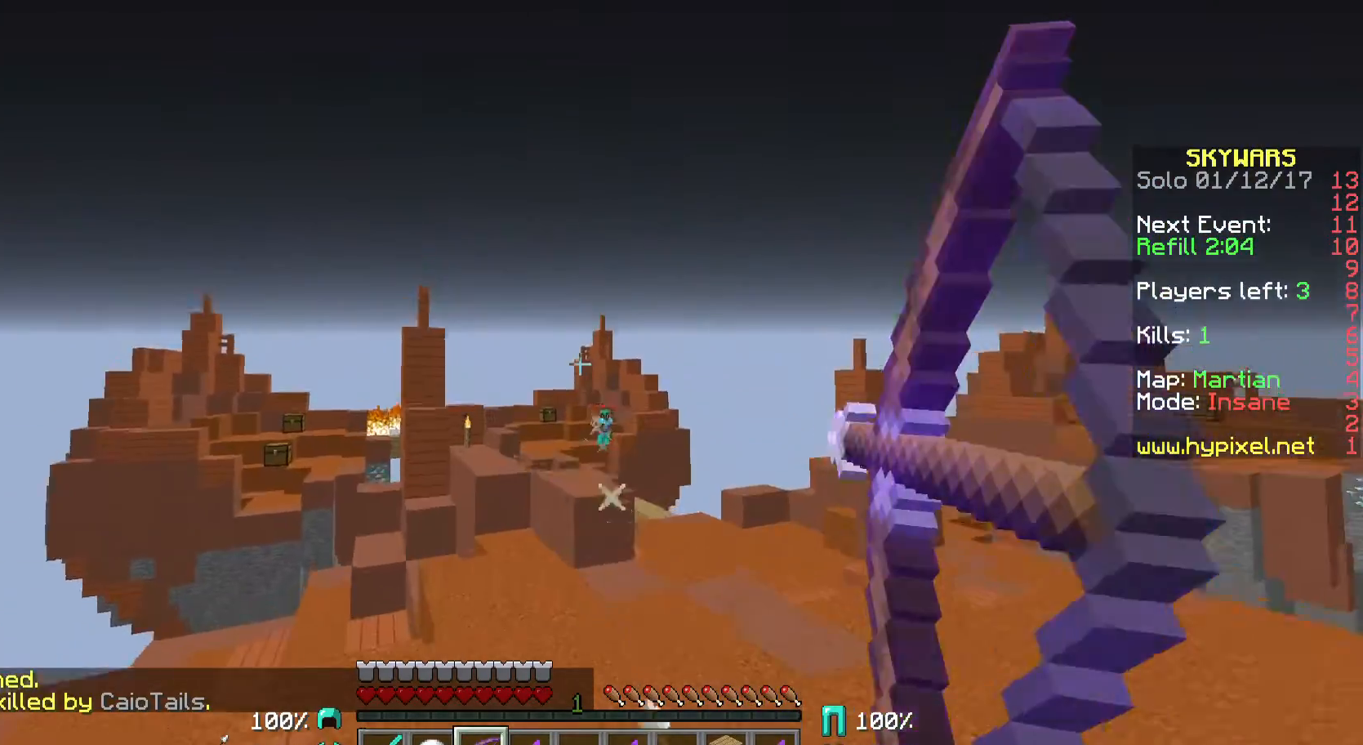
{"keys": ["w"], "mouse": [], "events": [[100, "mouse_right", "up"], [167, "mouse_left", "down"], [200, "mouse_right", "down"], [300, "mouse_left", "up"], [333, "mouse_right", "up"], [400, "w", "down"], [500, "d", "up"]]}
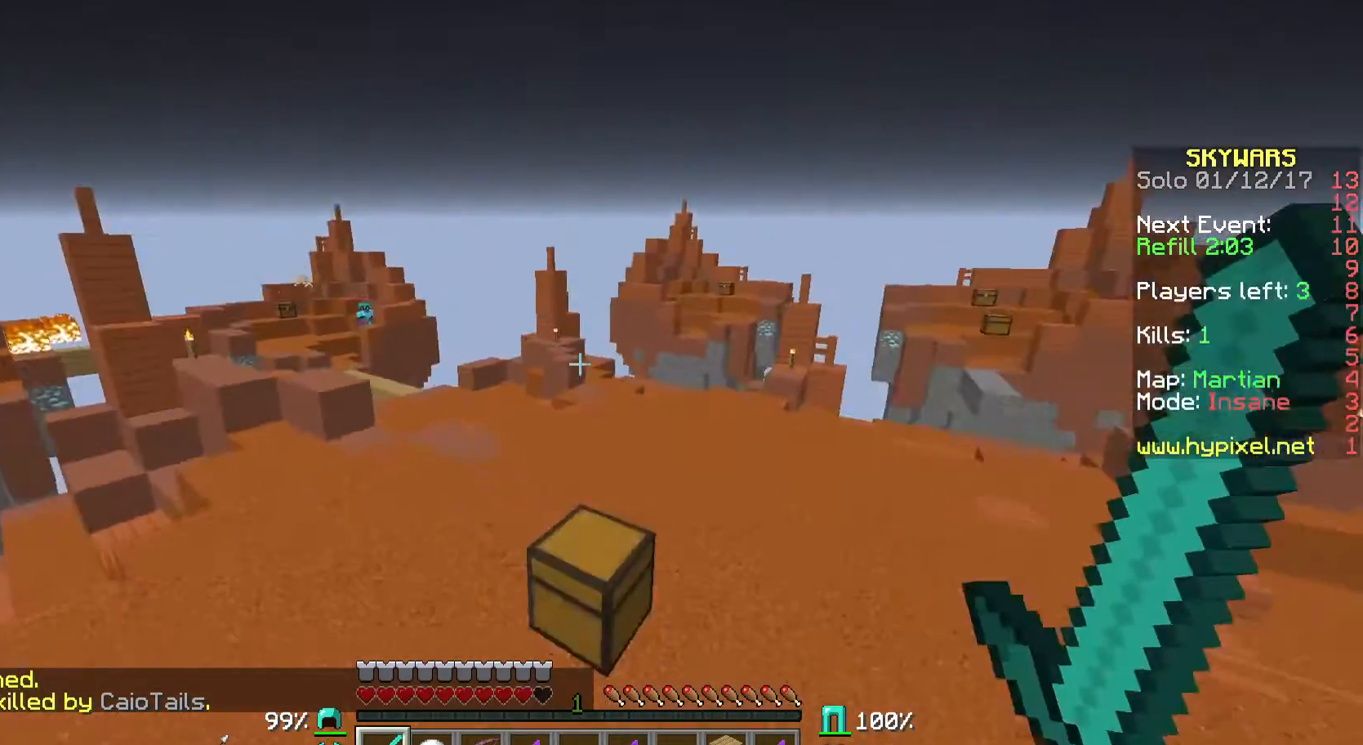
{"keys": ["w"], "mouse": [], "events": []}
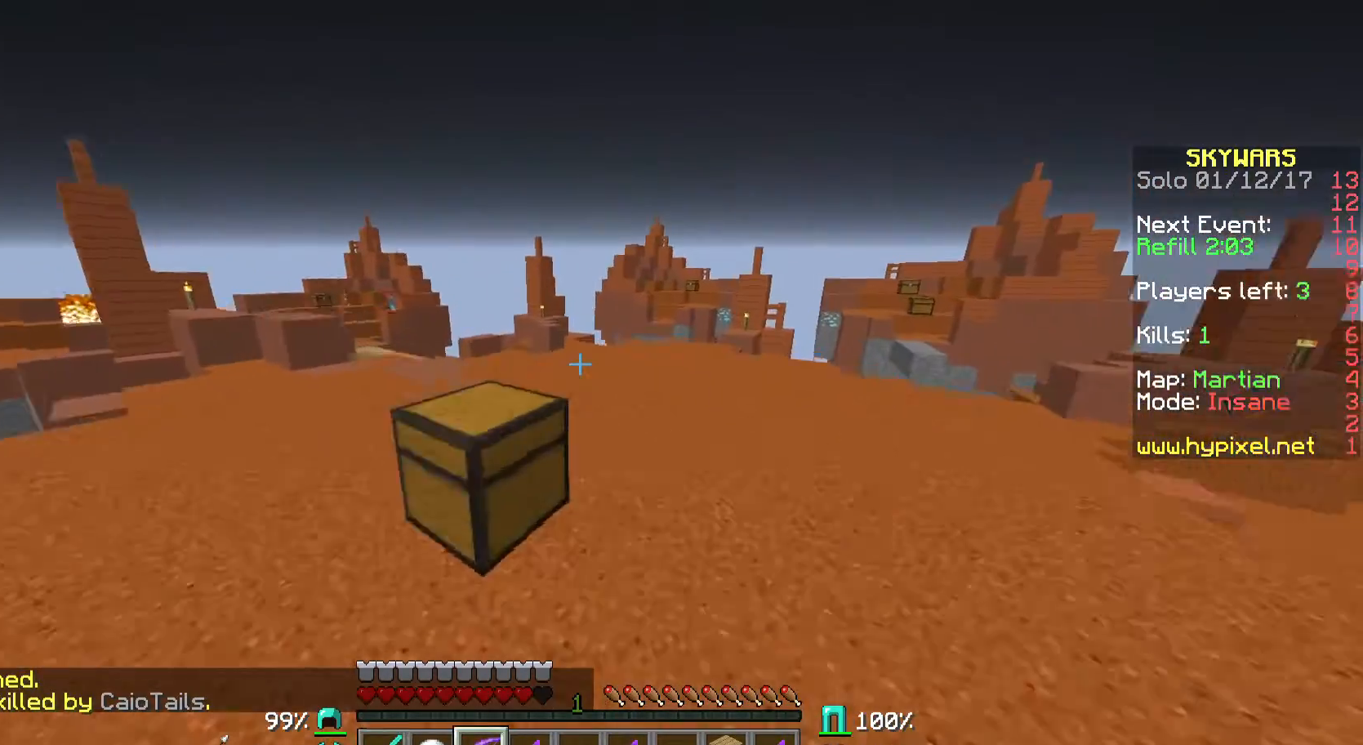
{"keys": ["w"], "mouse": [], "events": []}
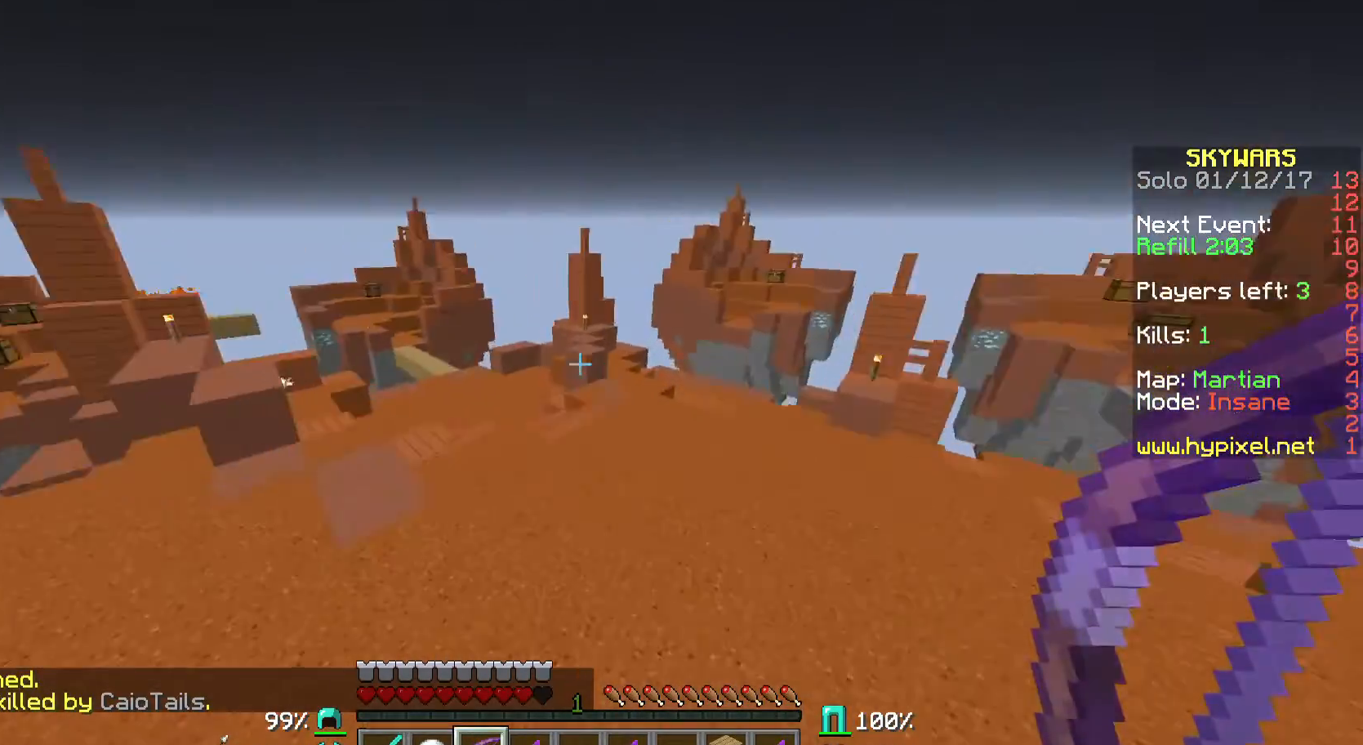
{"keys": ["w"], "mouse": [], "events": []}
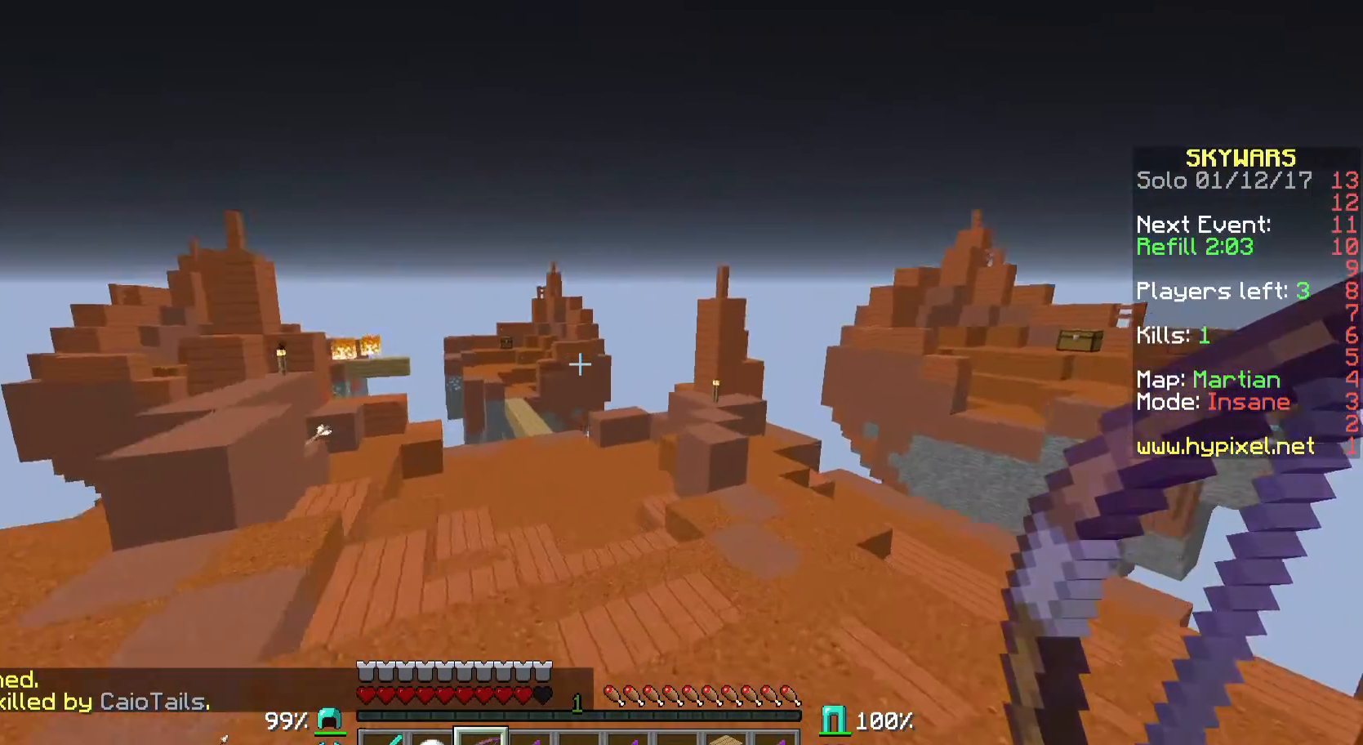
{"keys": ["w"], "mouse": ["right"], "events": [[367, "mouse_right", "down"]]}
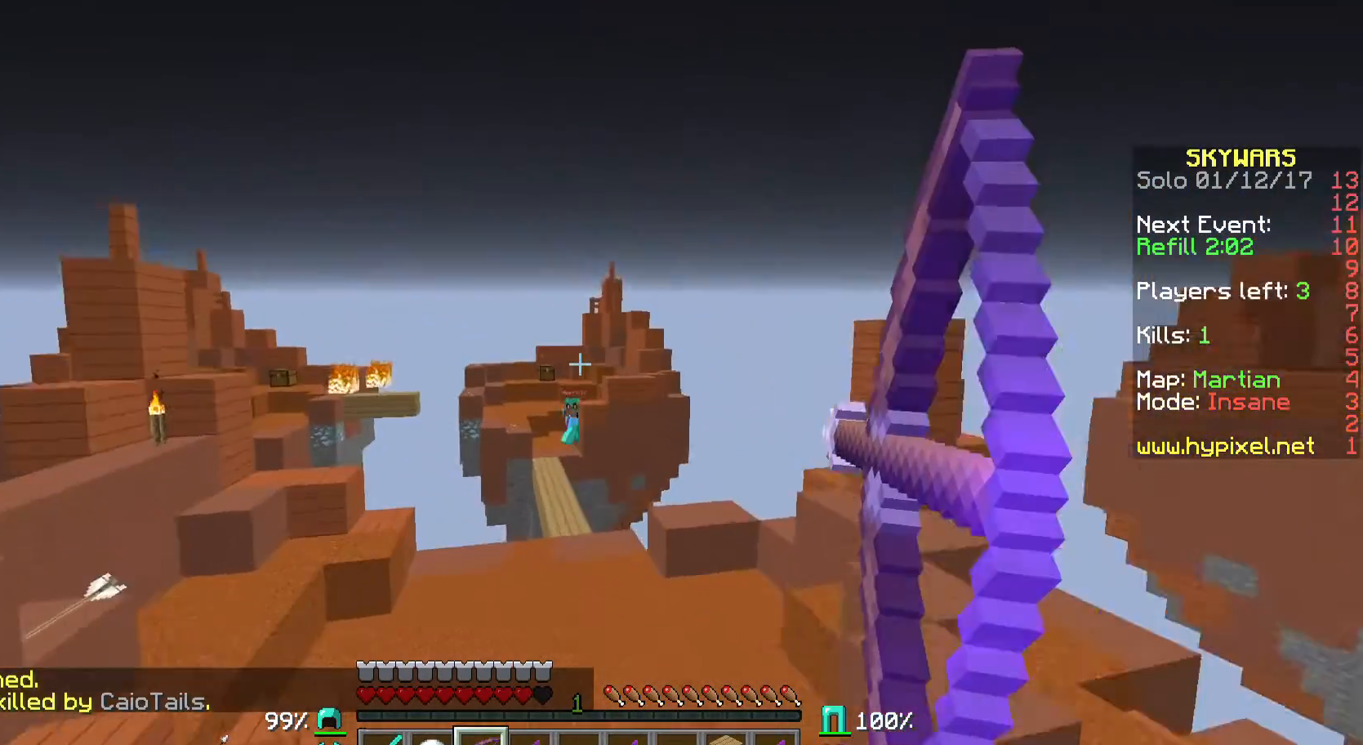
{"keys": ["w"], "mouse": [], "events": [[500, "mouse_right", "up"]]}
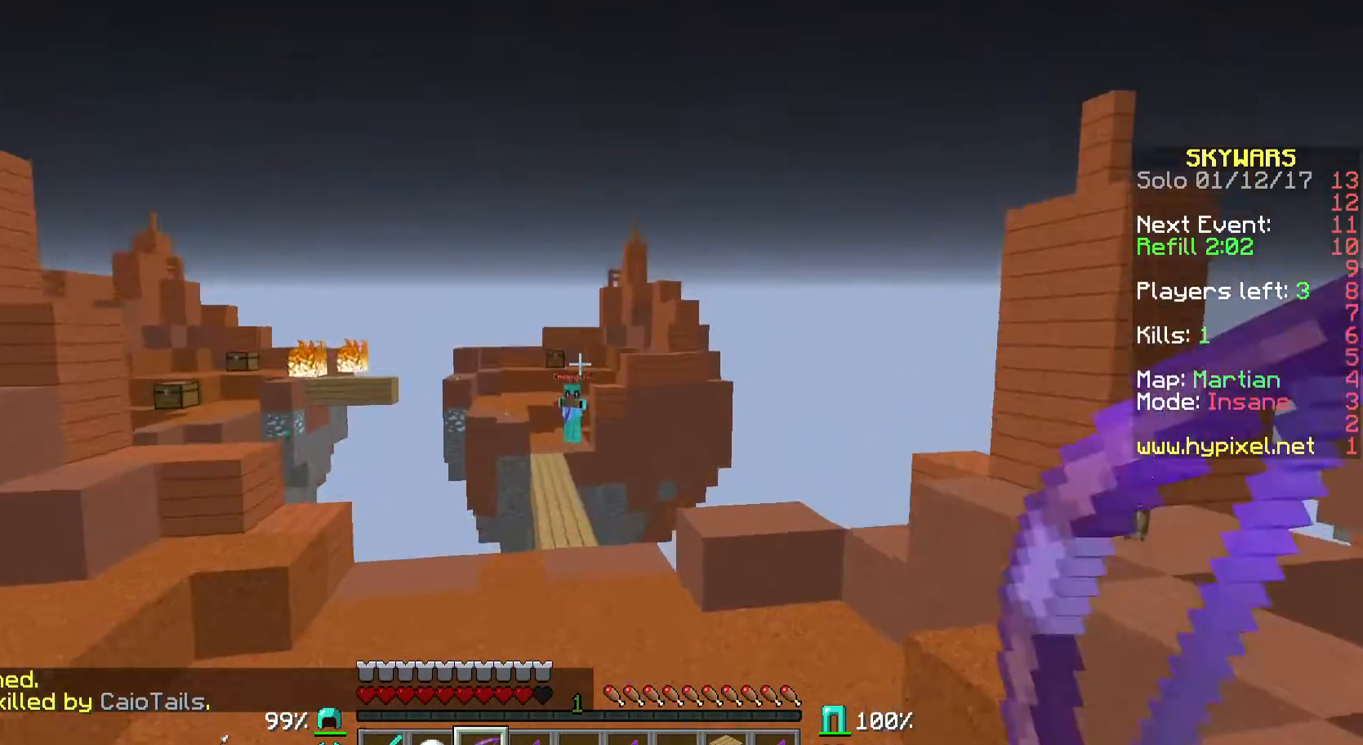
{"keys": ["d", "w"], "mouse": ["right"], "events": [[67, "d", "down"], [67, "mouse_left", "down"], [100, "mouse_right", "down"], [167, "mouse_left", "up"]]}
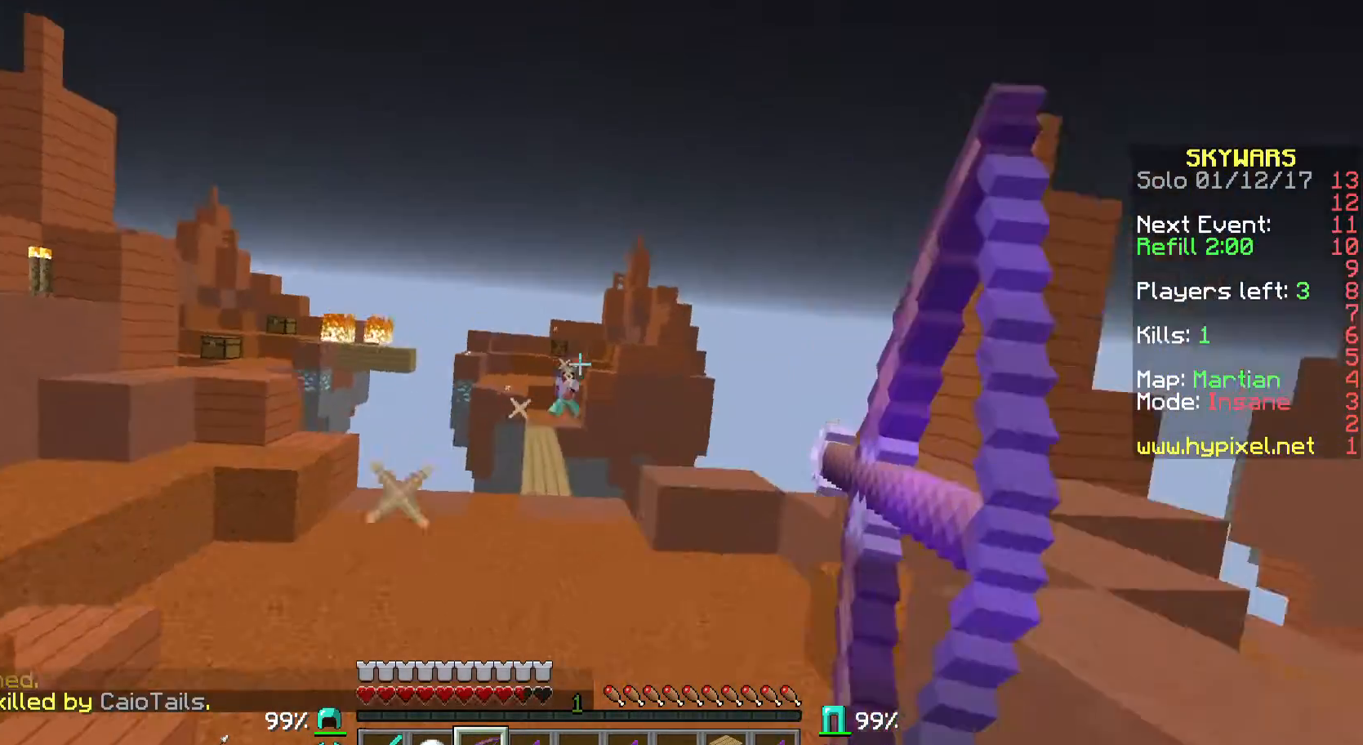
{"keys": ["a", "w"], "mouse": ["right"], "events": [[367, "mouse_right", "up"], [400, "a", "down"], [400, "d", "up"], [400, "mouse_left", "down"], [467, "mouse_right", "down"], [500, "mouse_left", "up"]]}
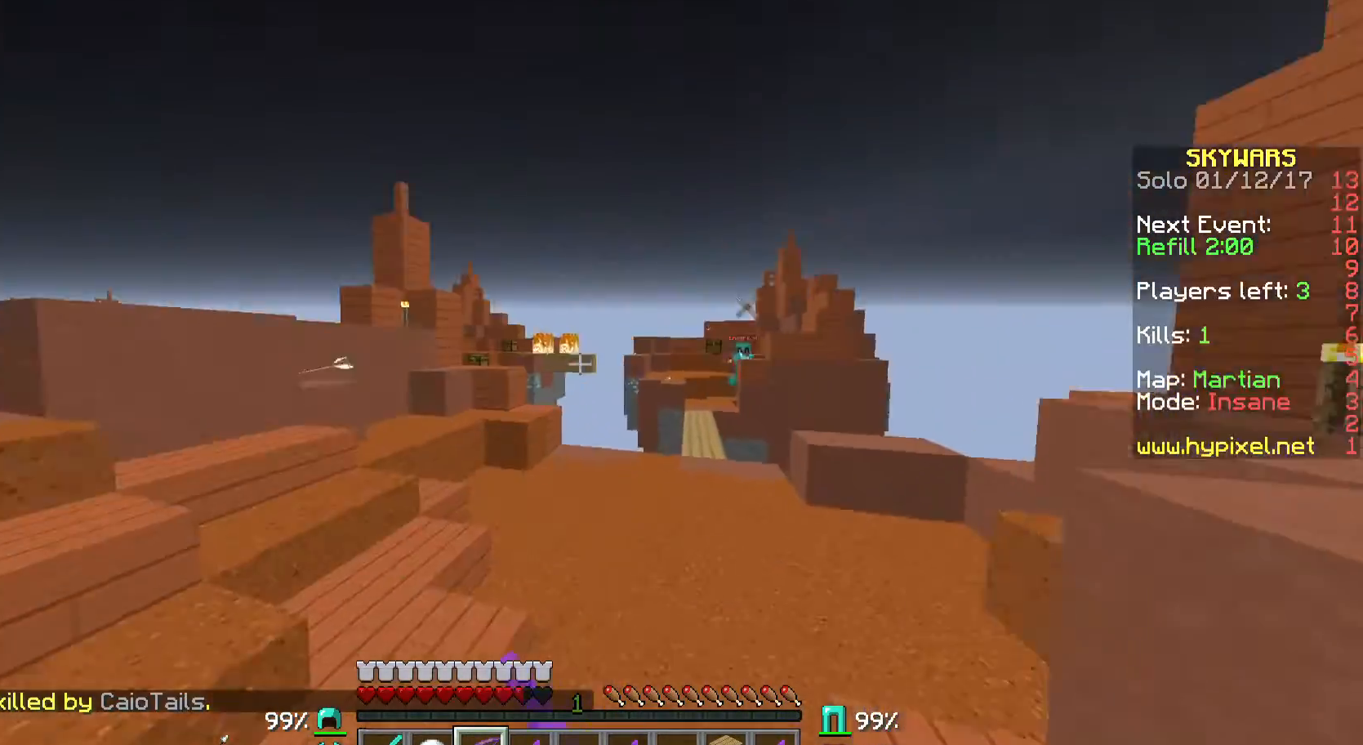
{"keys": ["a", "w"], "mouse": [], "events": [[67, "mouse_right", "up"]]}
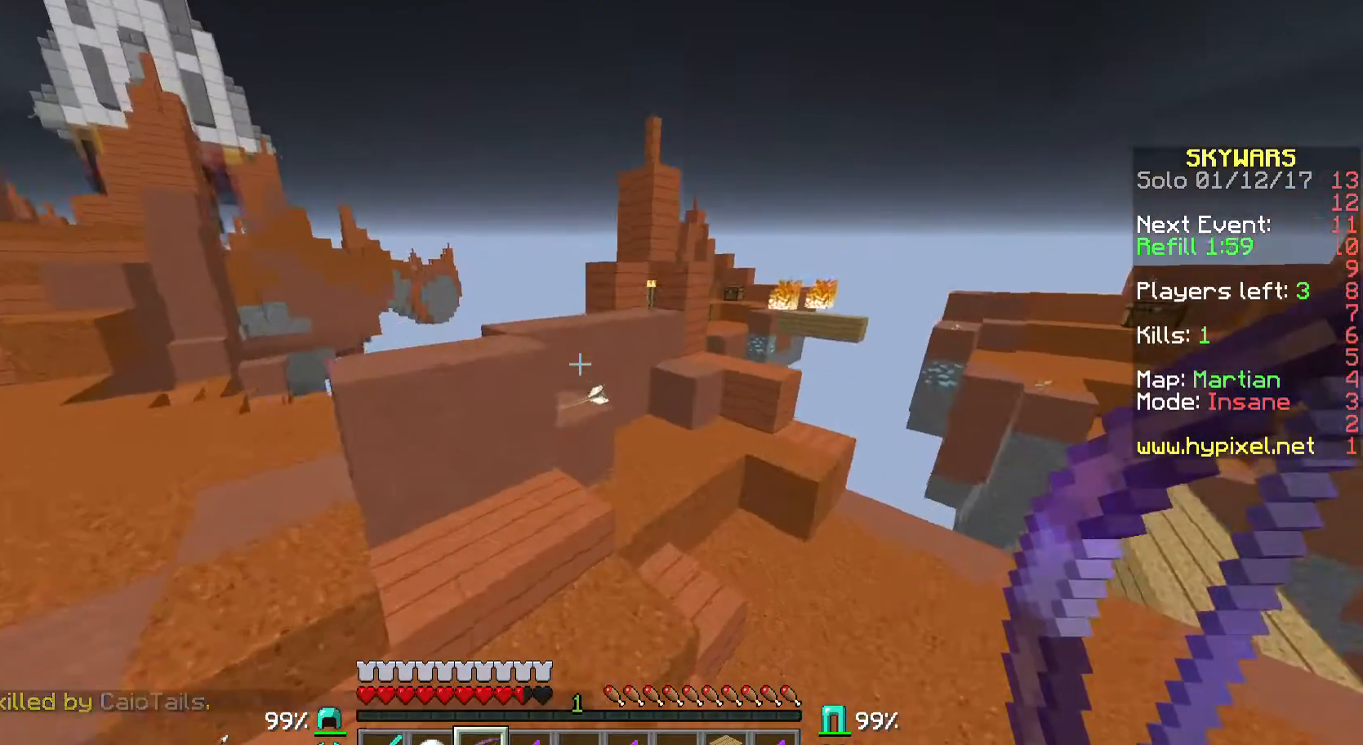
{"keys": ["a", "w"], "mouse": ["right"], "events": [[500, "mouse_right", "down"]]}
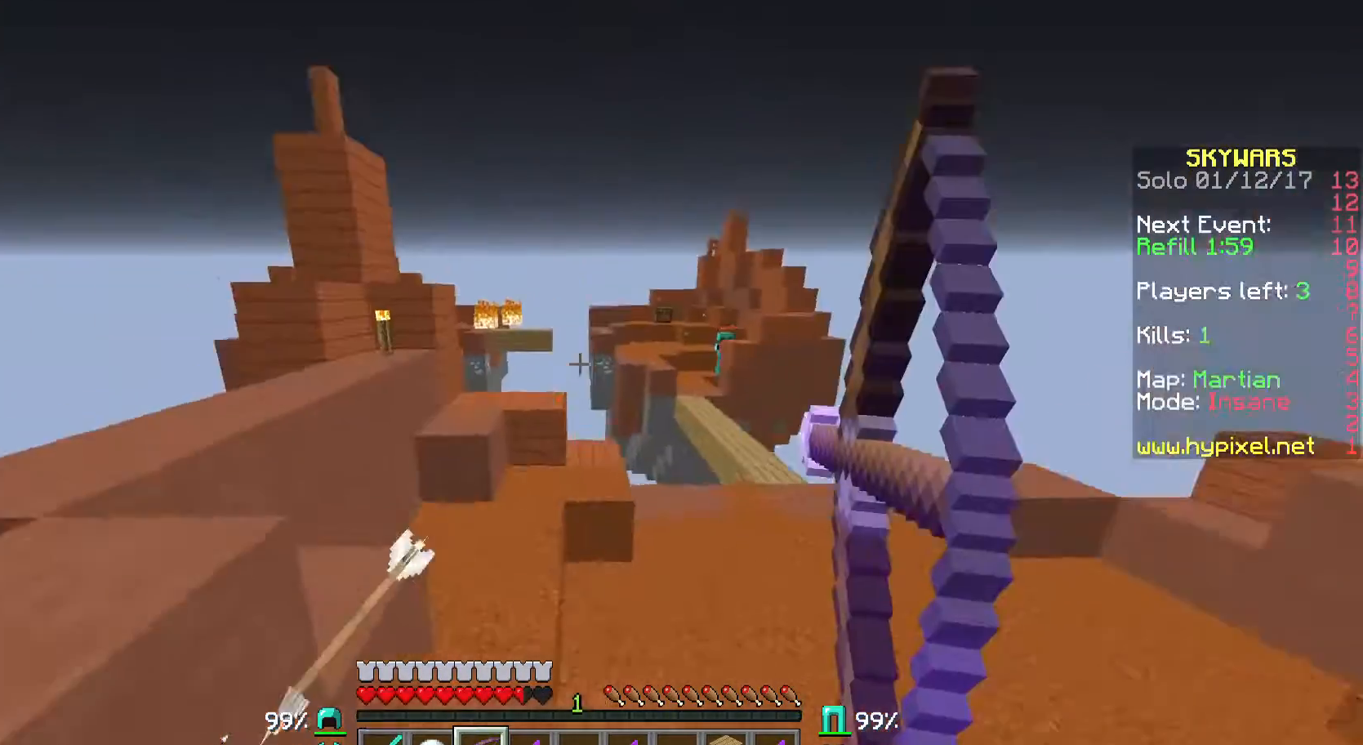
{"keys": ["a", "w"], "mouse": ["right"], "events": []}
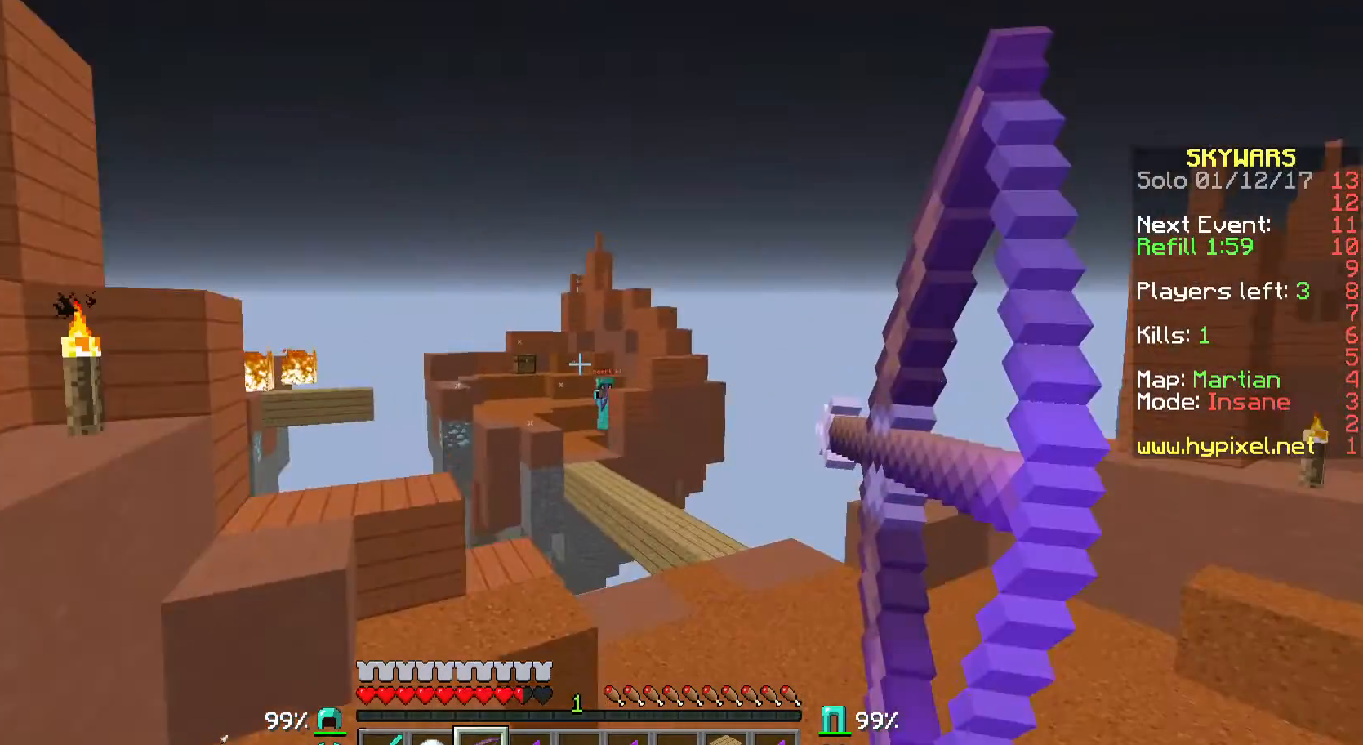
{"keys": ["a", "w"], "mouse": ["right"], "events": [[300, "mouse_right", "up"], [367, "mouse_left", "down"], [400, "mouse_right", "down"], [467, "mouse_left", "up"]]}
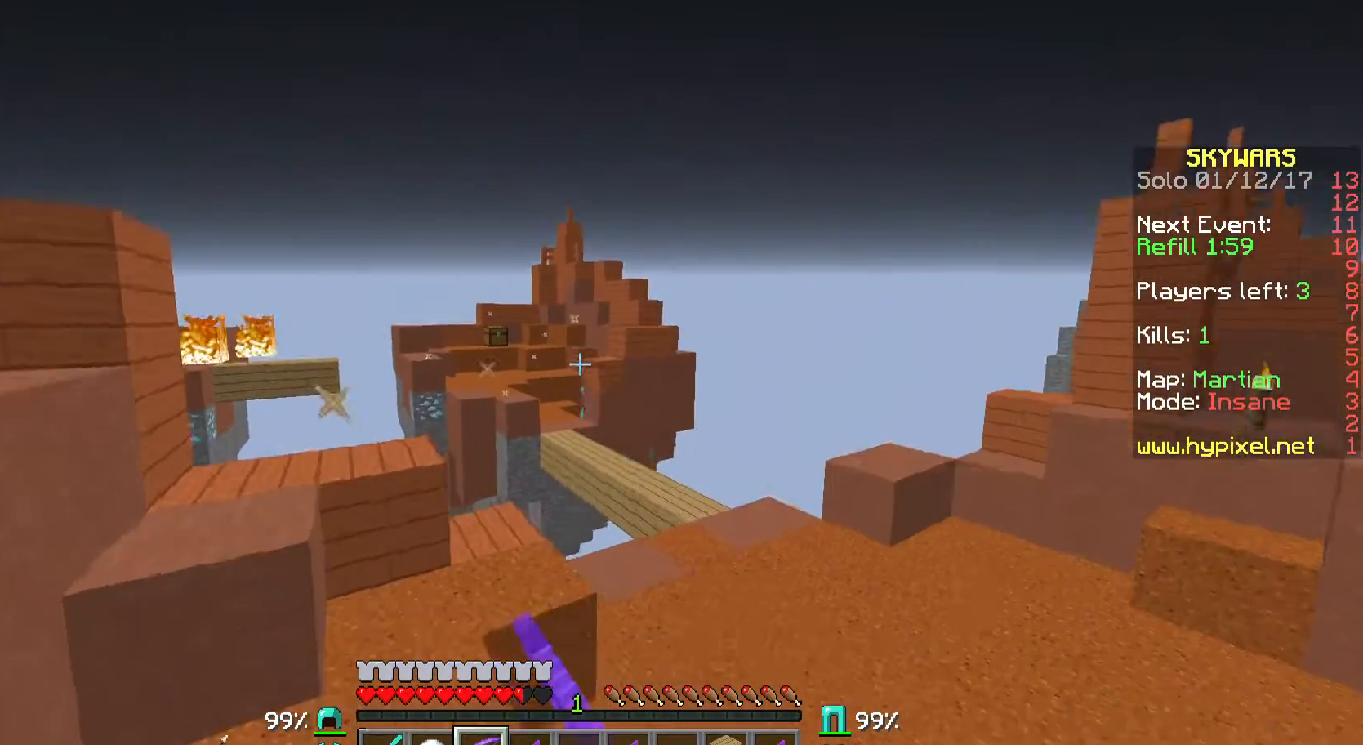
{"keys": ["d"], "mouse": ["right"], "events": [[200, "a", "up"], [267, "d", "down"], [267, "w", "up"], [300, "d", "up"], [400, "d", "down"]]}
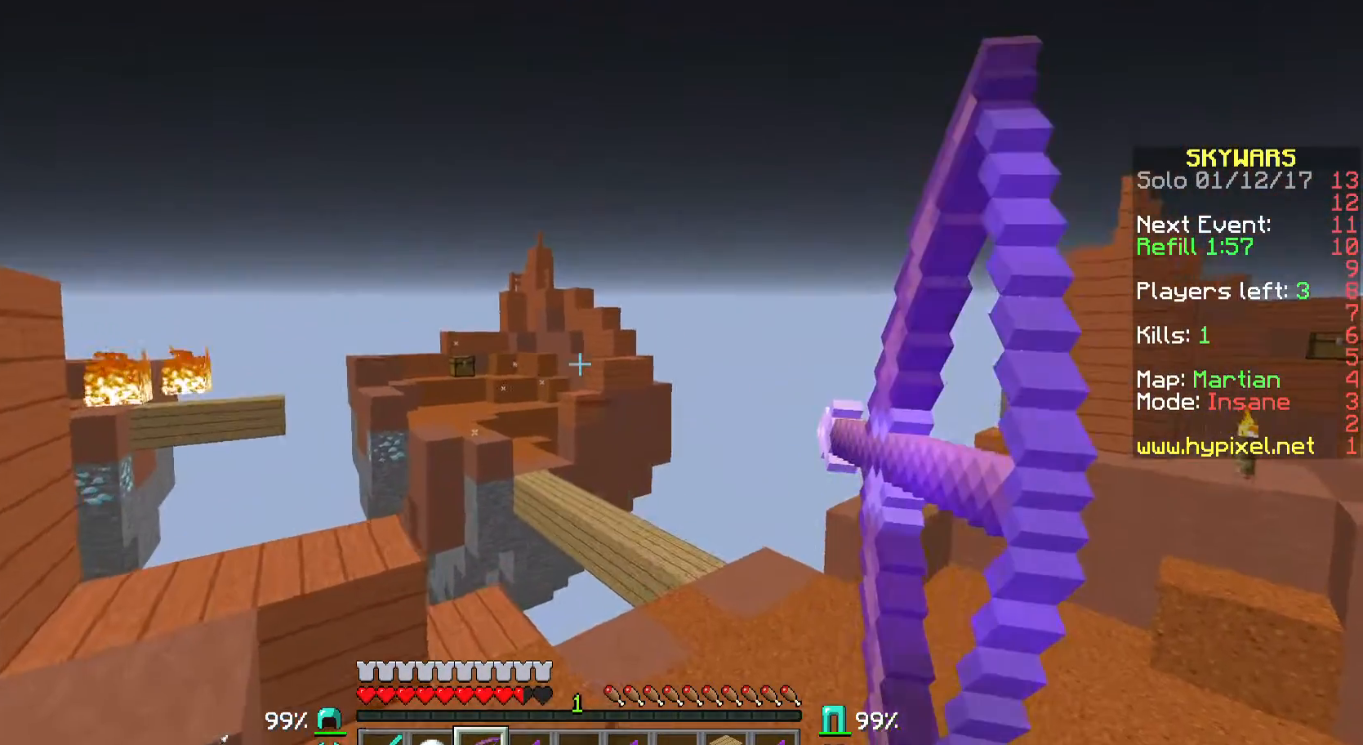
{"keys": ["d"], "mouse": ["right"], "events": [[233, "mouse_right", "up"], [300, "mouse_left", "down"], [333, "mouse_right", "down"], [467, "mouse_left", "up"]]}
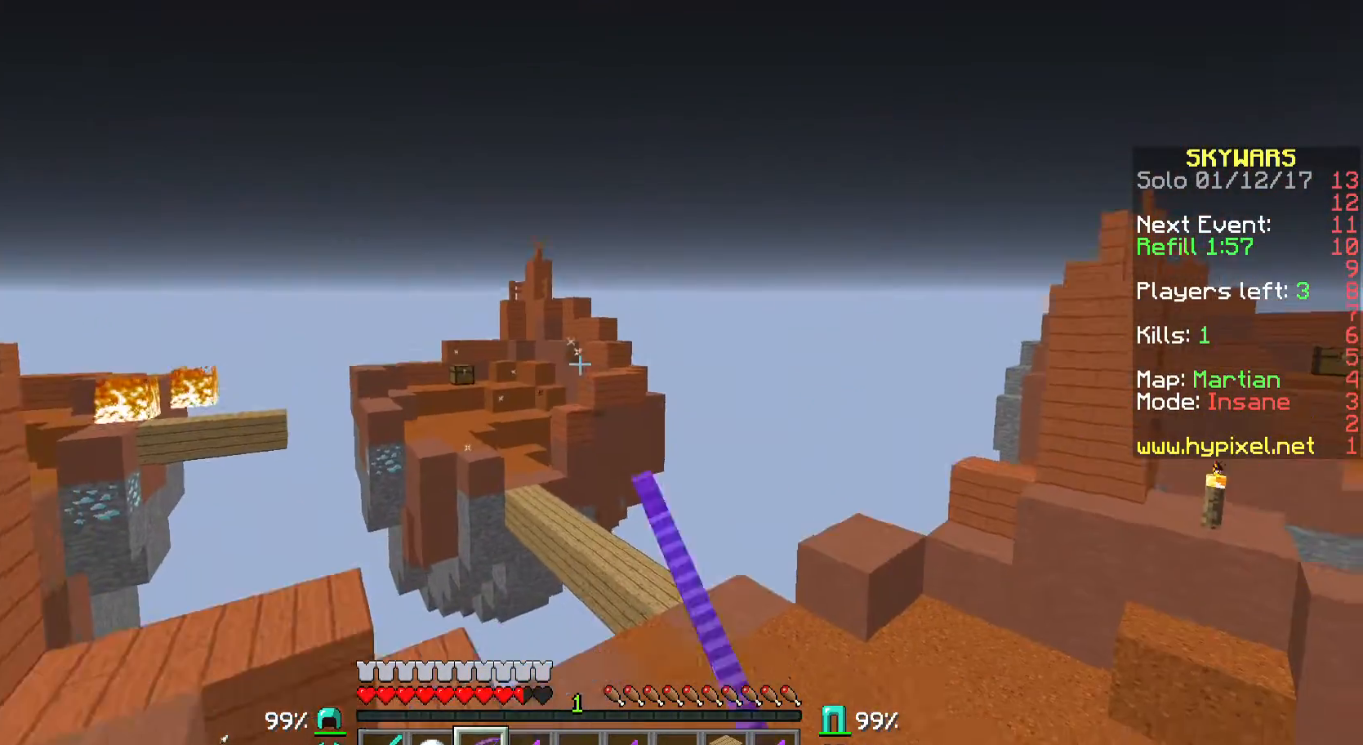
{"keys": ["d"], "mouse": ["right"], "events": []}
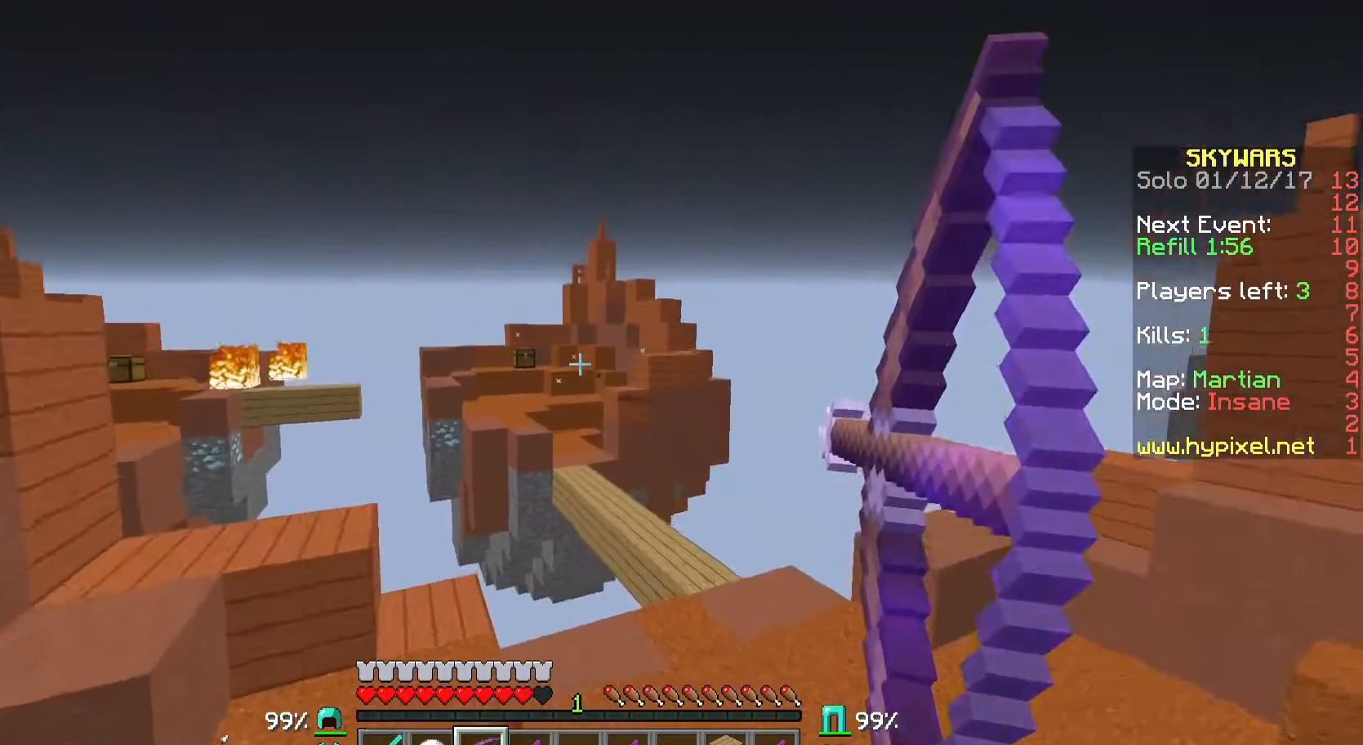
{"keys": ["d"], "mouse": ["right"], "events": [[100, "mouse_right", "up"], [167, "mouse_left", "down"], [200, "mouse_right", "down"], [300, "mouse_left", "up"]]}
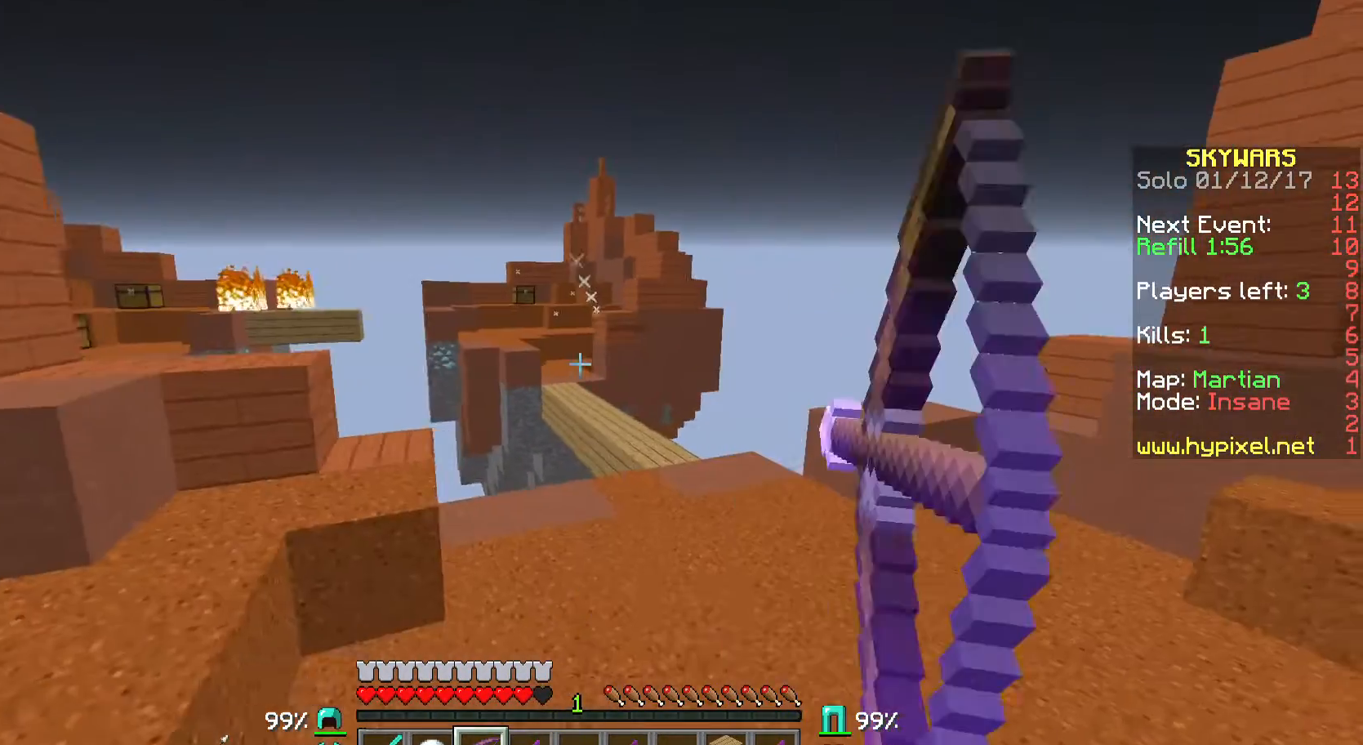
{"keys": ["d"], "mouse": ["right"], "events": []}